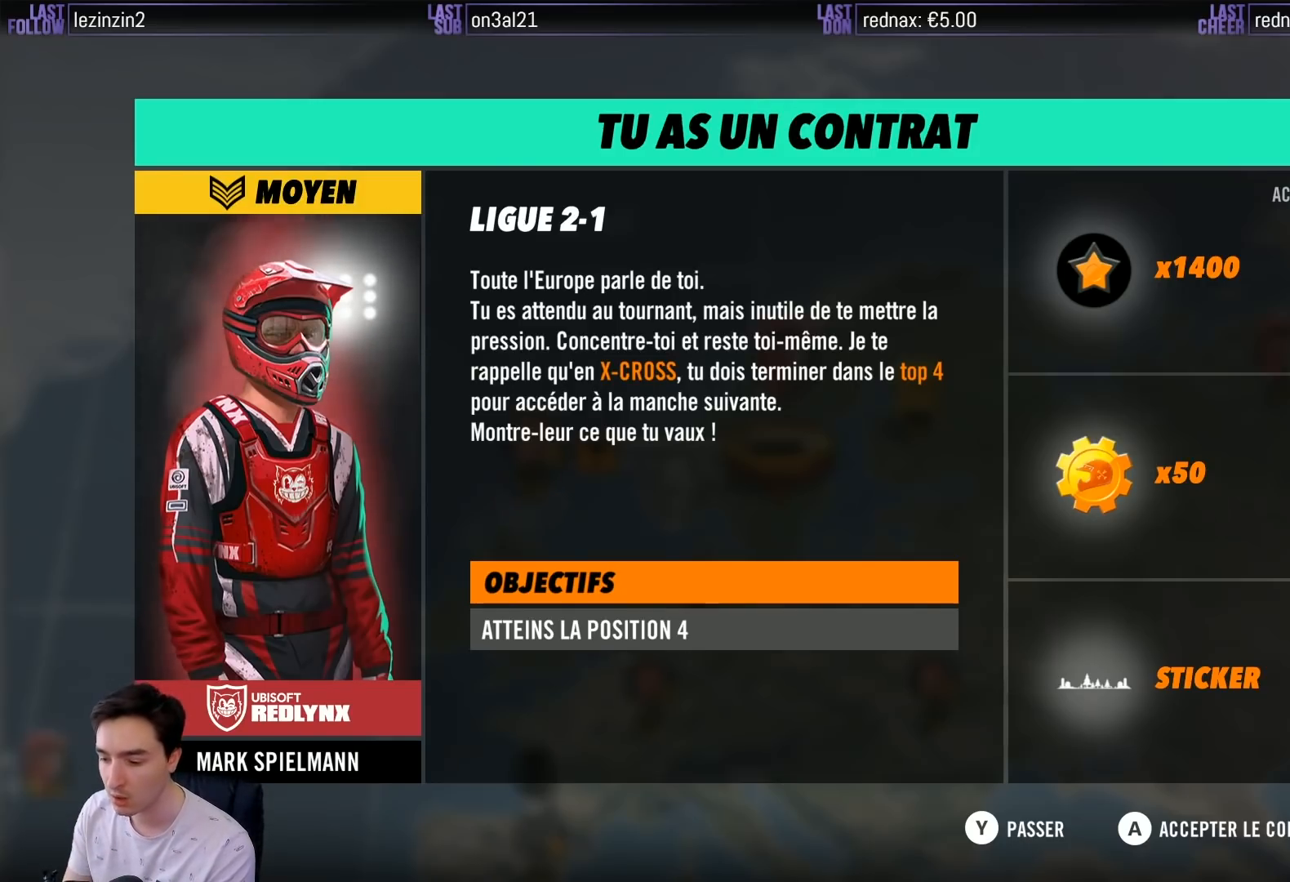
Gameplay with a controller (Xbox layout); each line is a JSON object with the inputs held at the frame after it. "events" lists button and stick changes between this image and that frame as [ms after this image, input, new state], when the widget could be followed in between. Not read: L3 R3.
{"buttons": [], "left_stick": "center", "right_stick": "center", "events": [[17, "A", "down"], [117, "A", "up"]]}
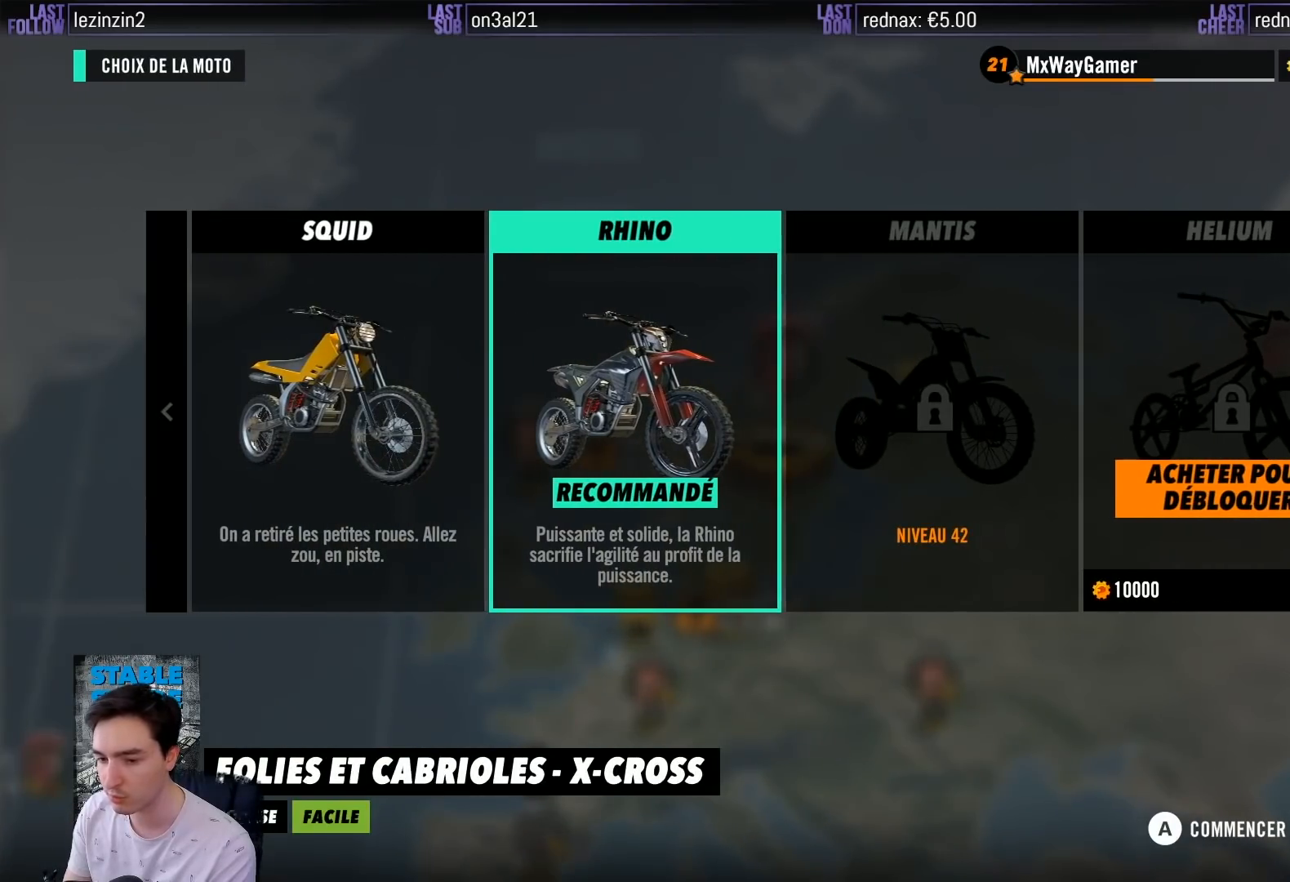
{"buttons": [], "left_stick": "center", "right_stick": "center", "events": []}
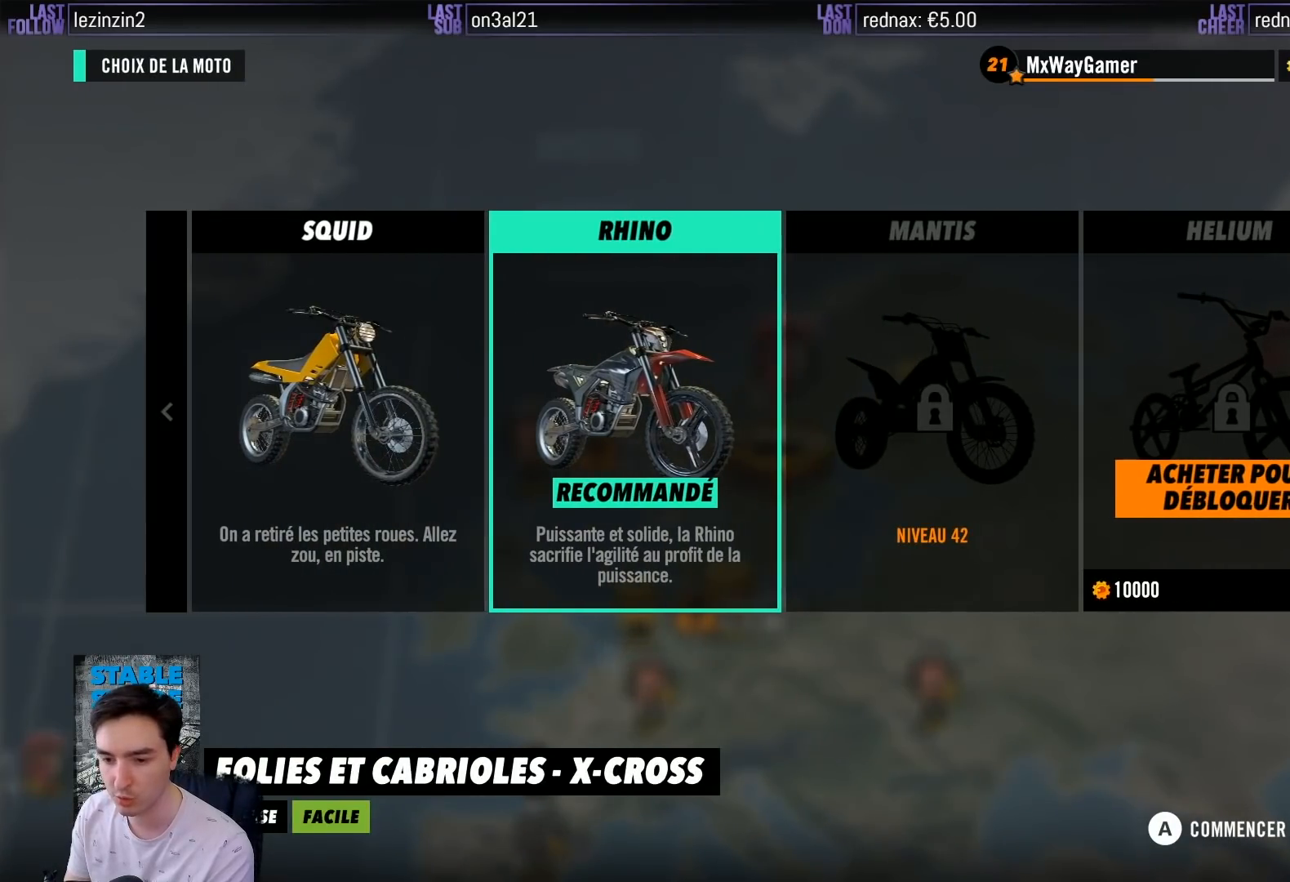
{"buttons": [], "left_stick": "center", "right_stick": "center", "events": []}
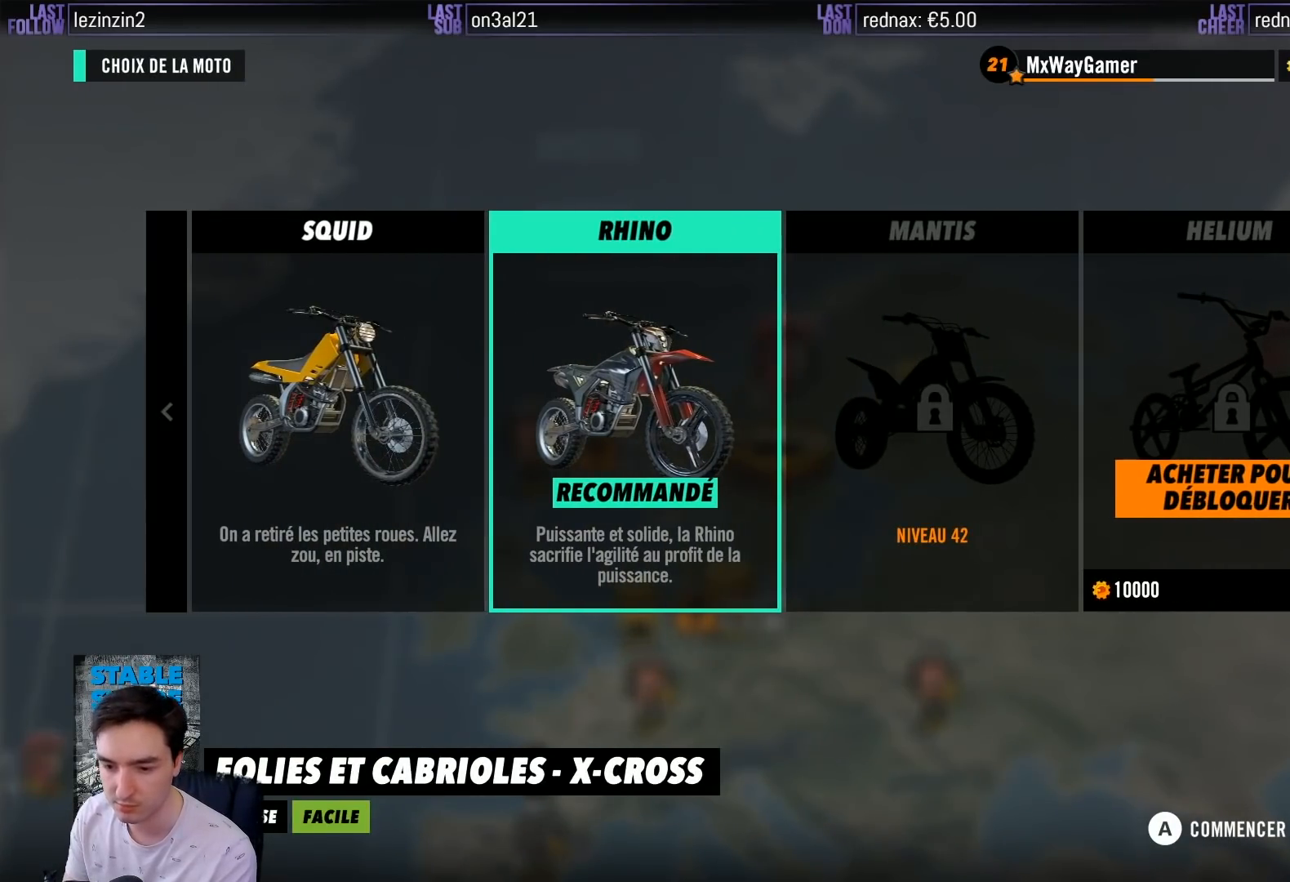
{"buttons": [], "left_stick": "left", "right_stick": "center", "events": [[417, "left_stick", "left"]]}
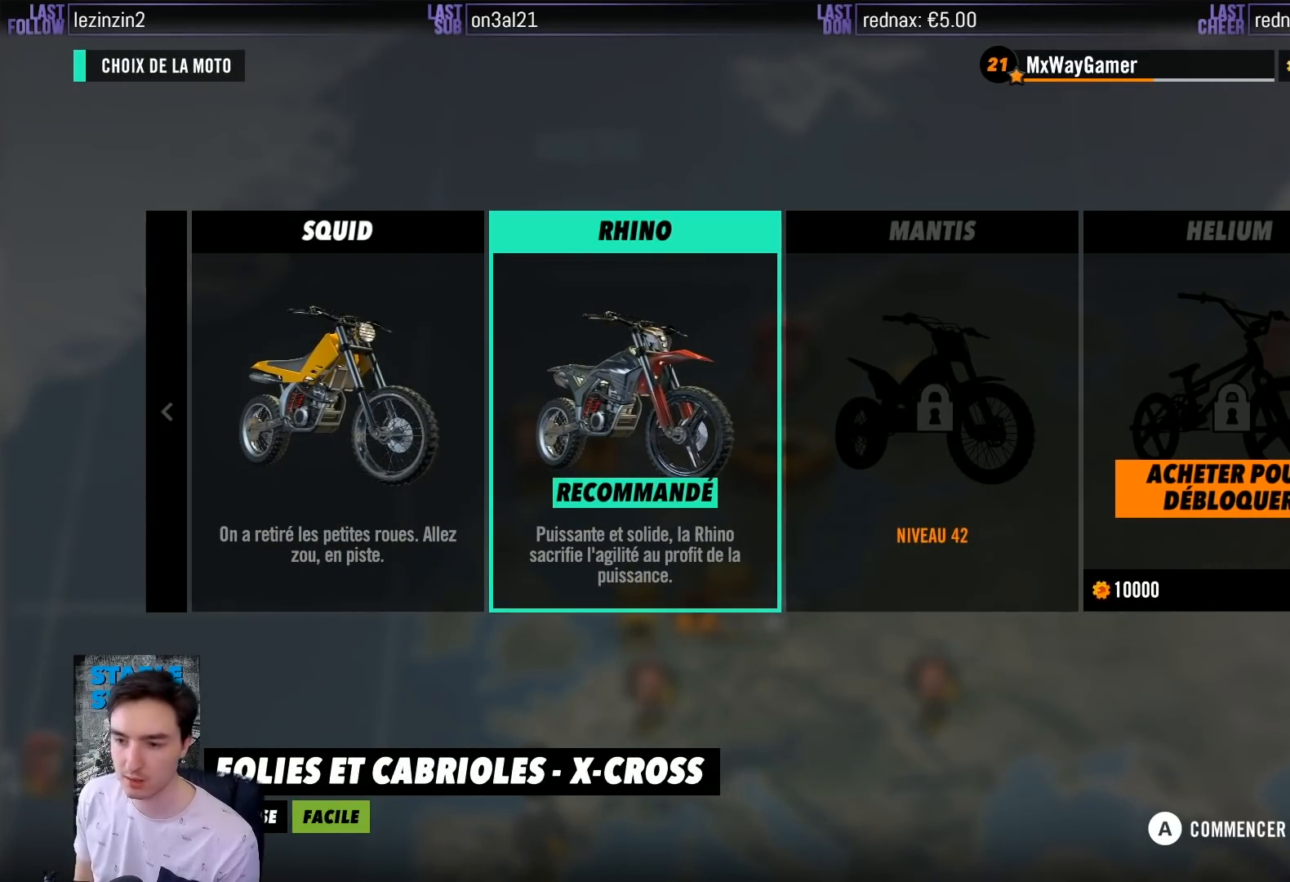
{"buttons": [], "left_stick": "center", "right_stick": "center", "events": [[50, "left_stick", "center"], [350, "A", "down"], [417, "A", "up"]]}